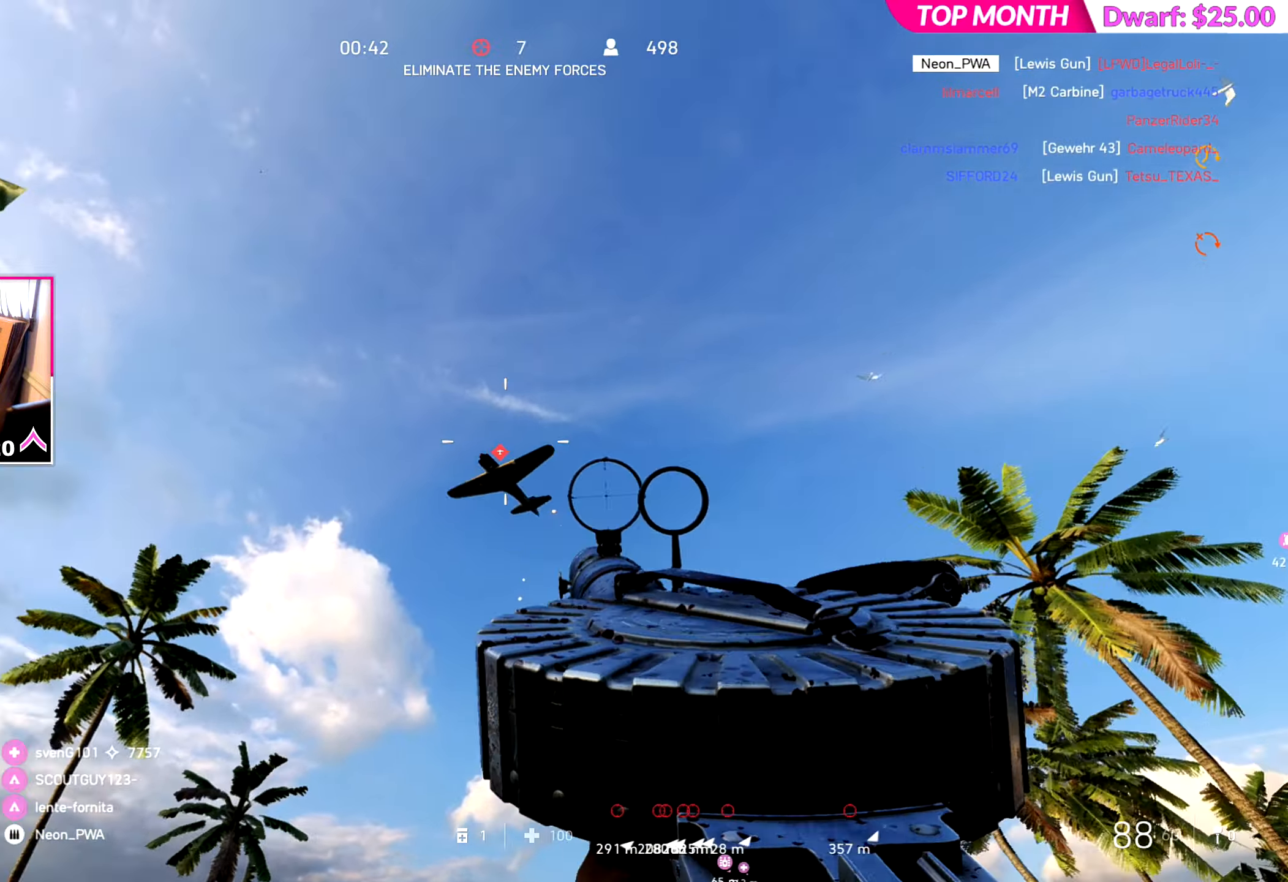
Gameplay with a controller (PlayStation layout); each line is a JSON object with the inputs held at the frame after it. "events" lists button and stick changes between this image and that frame as [ms after this image, input, new state], when the widget could be followed in between. Not read: L2.
{"buttons": ["L3"], "left_stick": "up-left", "right_stick": "down-left", "events": [[334, "R2", "up"], [350, "right_stick", "down-left"], [367, "left_stick", "up-left"], [434, "L3", "down"]]}
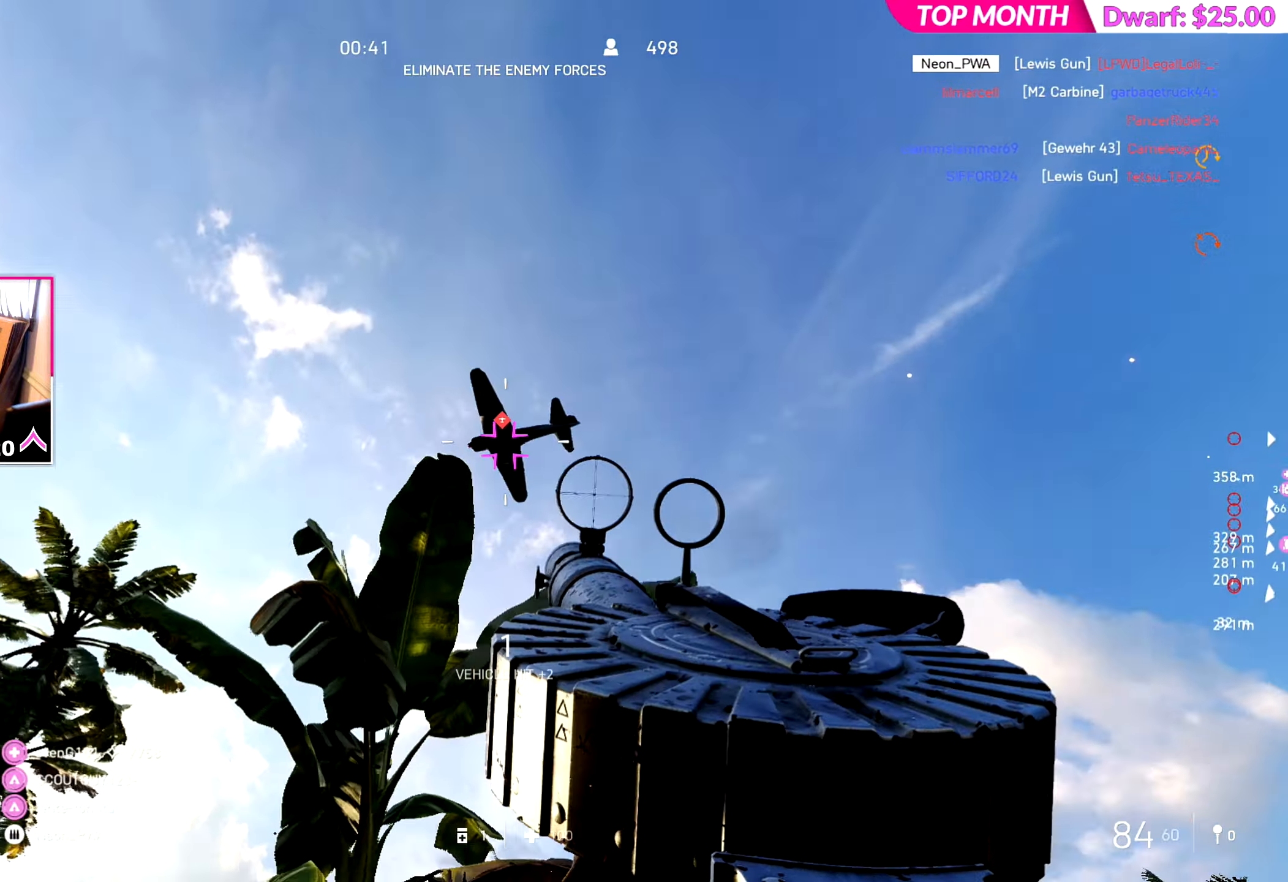
{"buttons": ["L3"], "left_stick": "up-left", "right_stick": "center", "events": [[50, "L3", "up"], [166, "SQUARE", "down"], [283, "SQUARE", "up"], [400, "L3", "down"], [400, "right_stick", "center"]]}
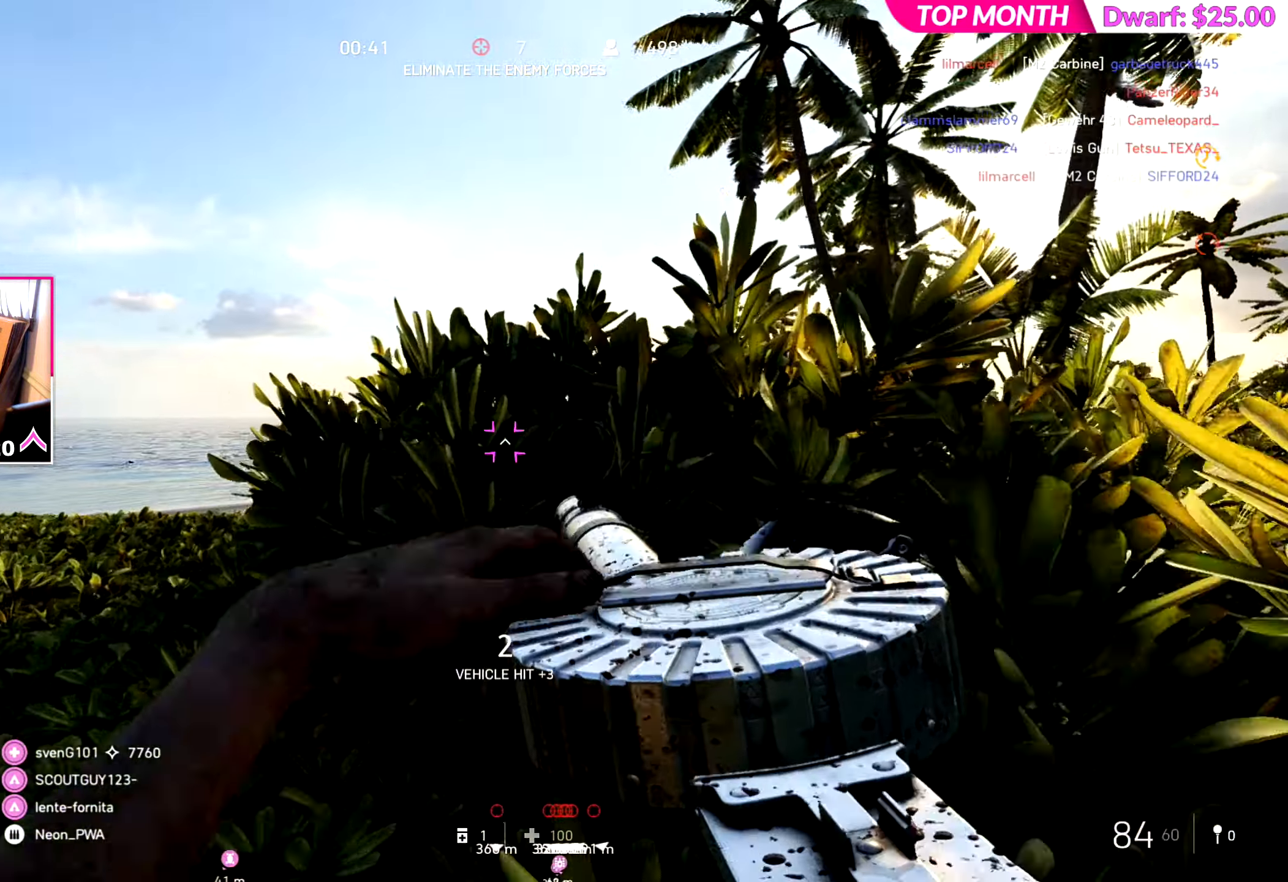
{"buttons": [], "left_stick": "up", "right_stick": "center", "events": [[34, "L3", "up"], [34, "left_stick", "up"], [100, "right_stick", "down-left"], [300, "right_stick", "center"]]}
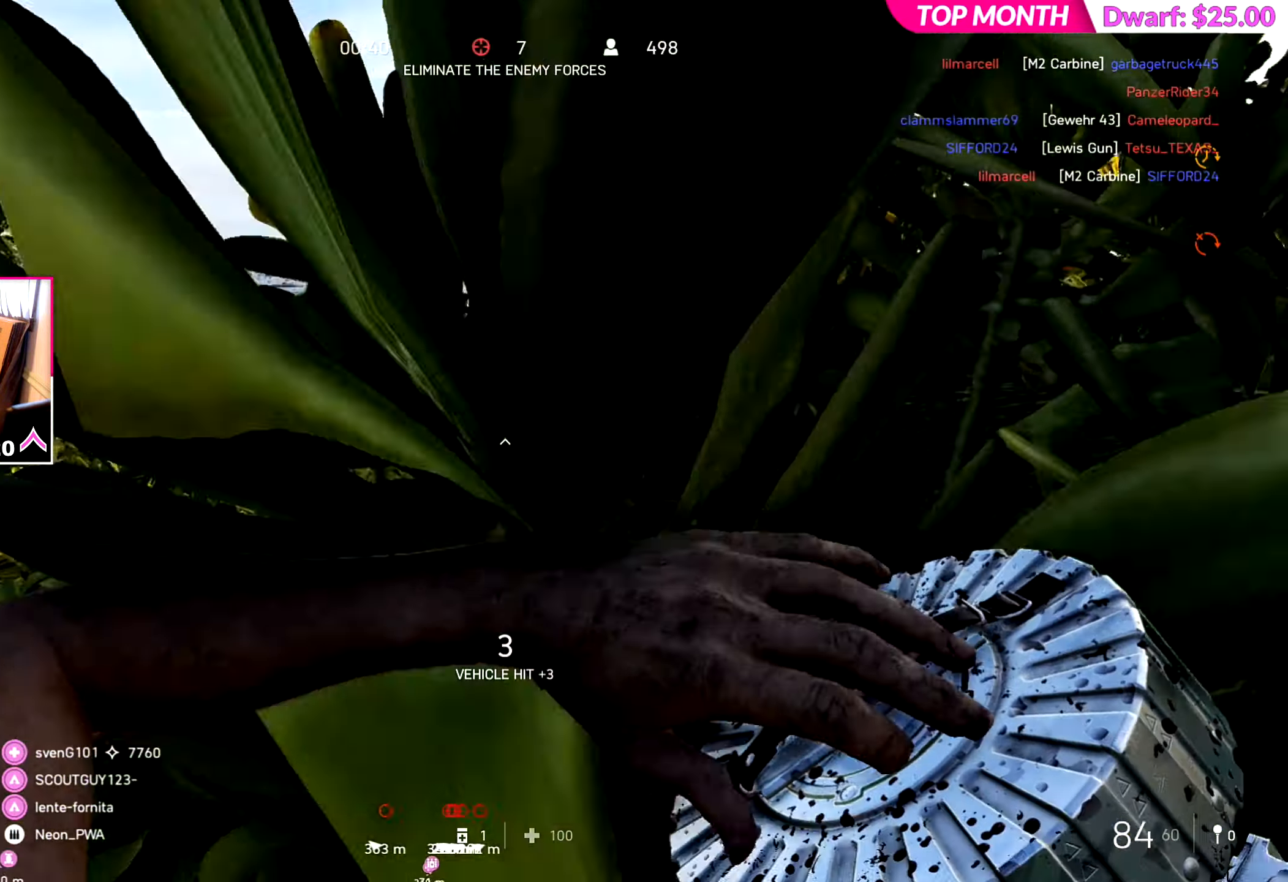
{"buttons": [], "left_stick": "up", "right_stick": "center", "events": [[16, "right_stick", "right"], [200, "right_stick", "center"]]}
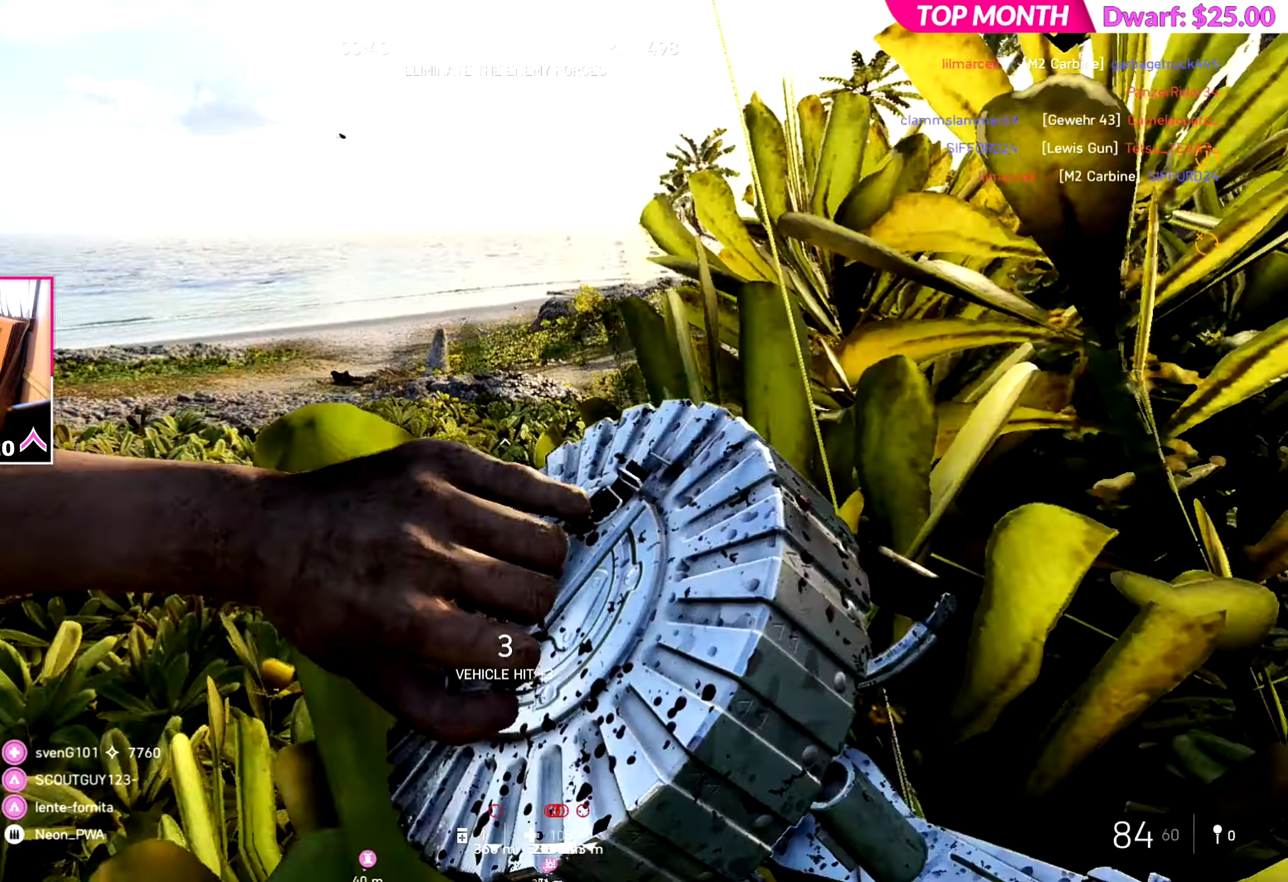
{"buttons": [], "left_stick": "up", "right_stick": "center", "events": [[34, "right_stick", "right"], [201, "right_stick", "center"], [334, "right_stick", "right"], [451, "right_stick", "center"]]}
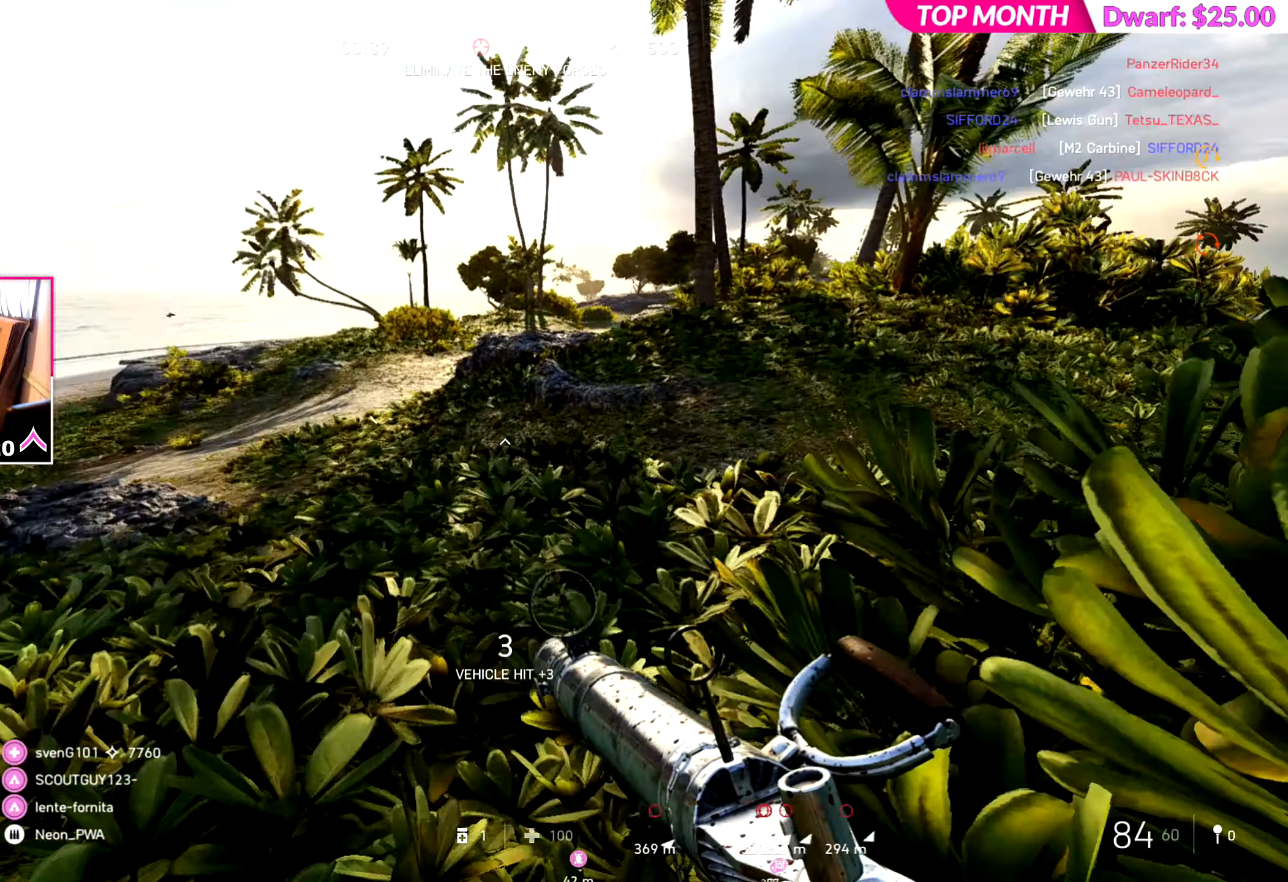
{"buttons": [], "left_stick": "up", "right_stick": "center", "events": []}
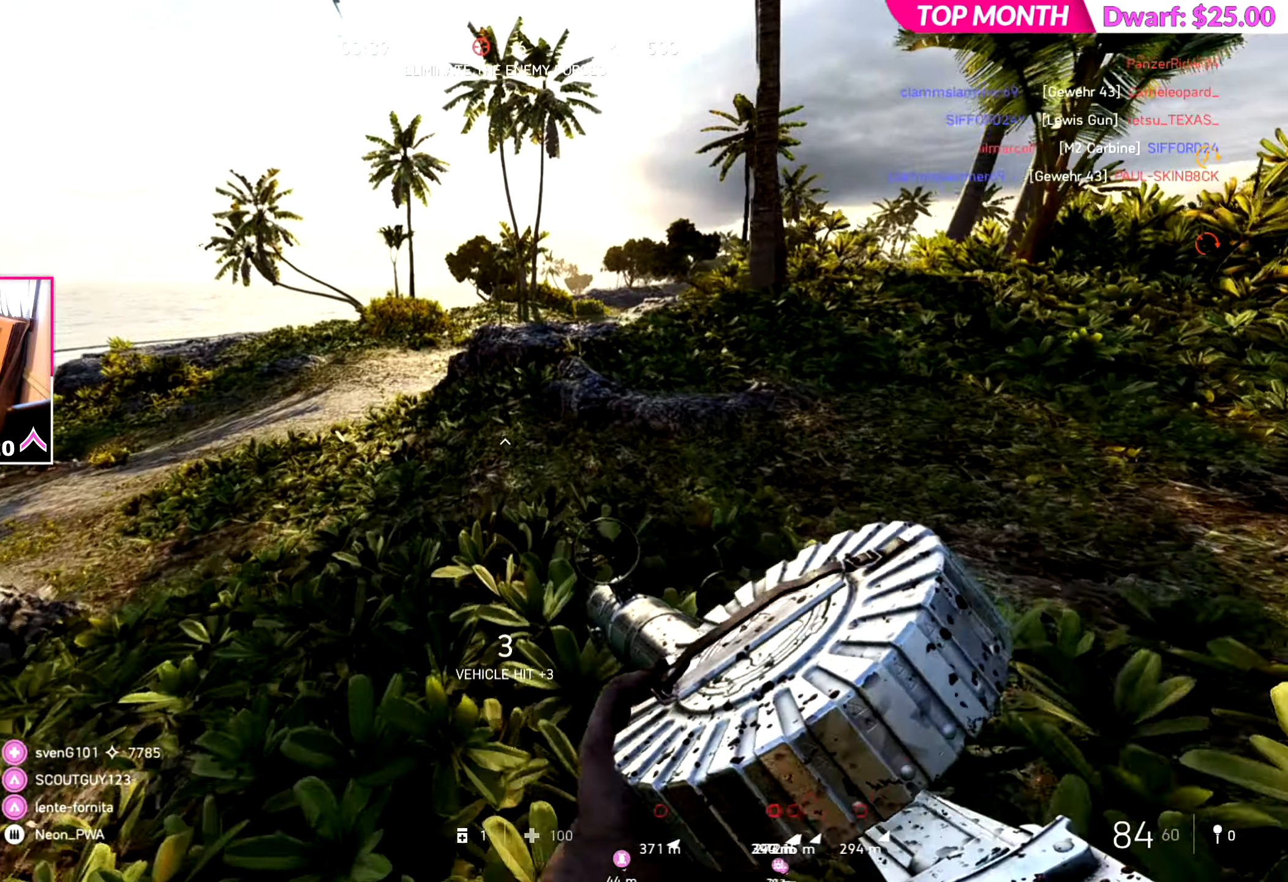
{"buttons": ["R3"], "left_stick": "up", "right_stick": "down", "events": [[434, "R3", "down"], [434, "right_stick", "down"]]}
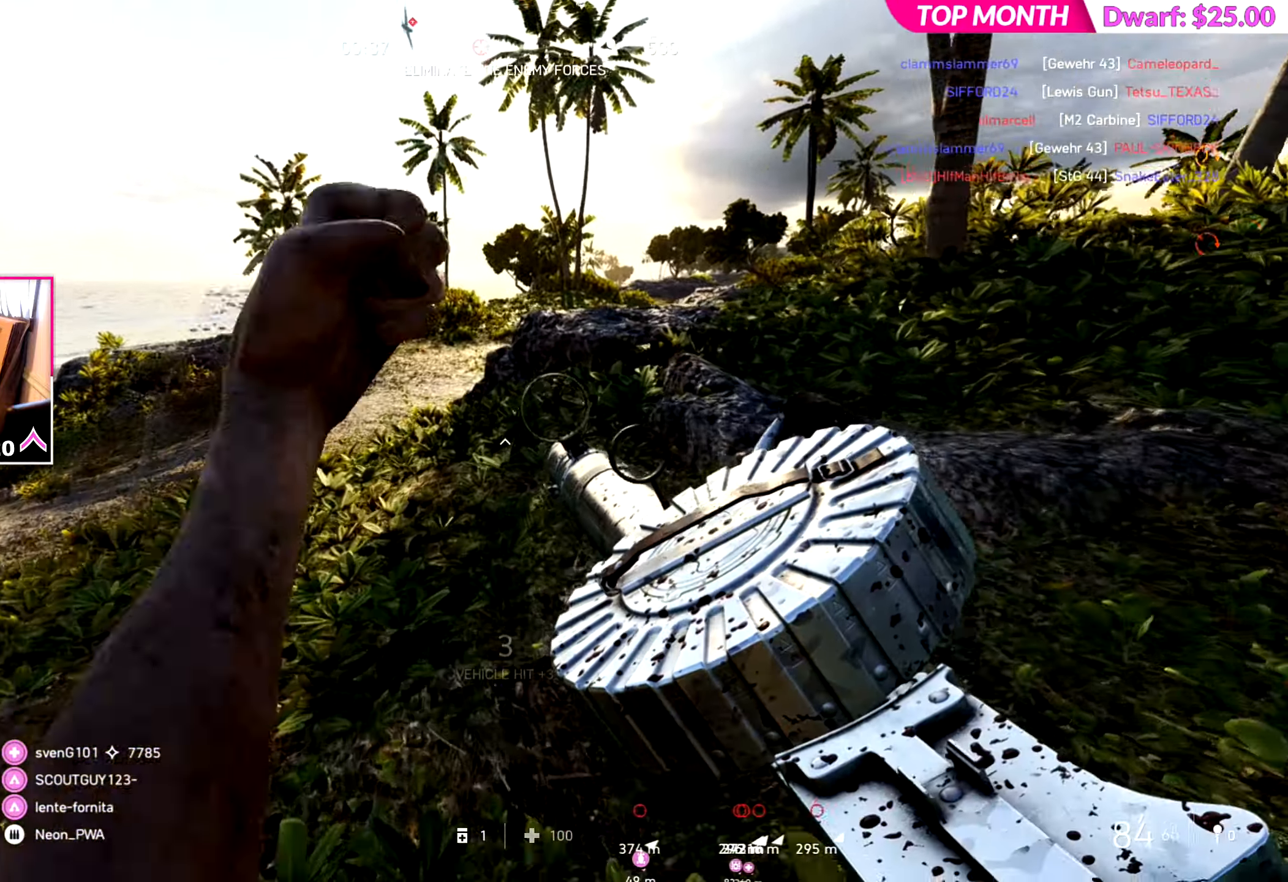
{"buttons": ["DPAD_LEFT"], "left_stick": "up", "right_stick": "center", "events": [[33, "right_stick", "down-left"], [133, "R3", "up"], [183, "right_stick", "center"], [250, "left_stick", "up-left"], [300, "right_stick", "left"], [417, "left_stick", "up"], [450, "DPAD_LEFT", "down"], [484, "right_stick", "center"]]}
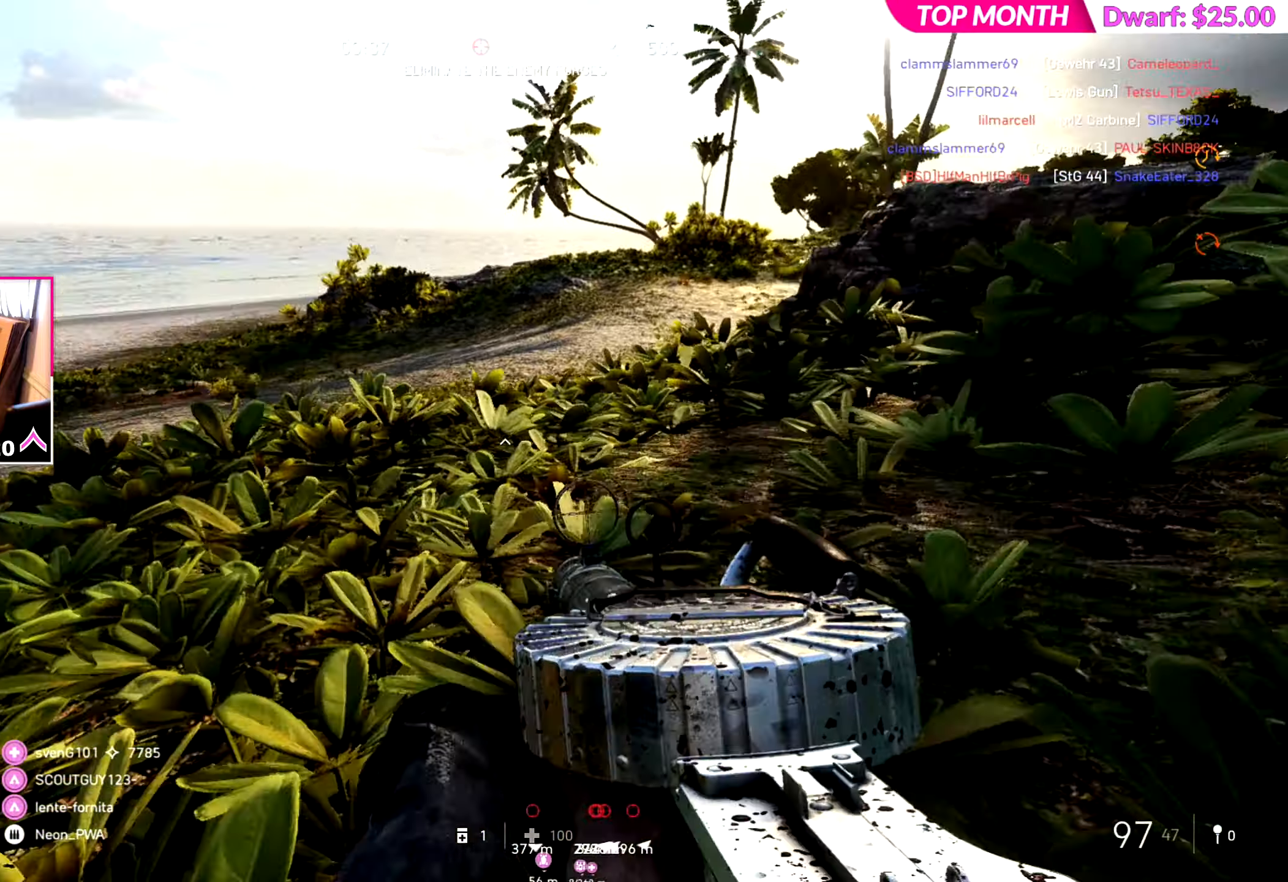
{"buttons": [], "left_stick": "up", "right_stick": "left", "events": [[34, "DPAD_LEFT", "up"], [501, "right_stick", "left"]]}
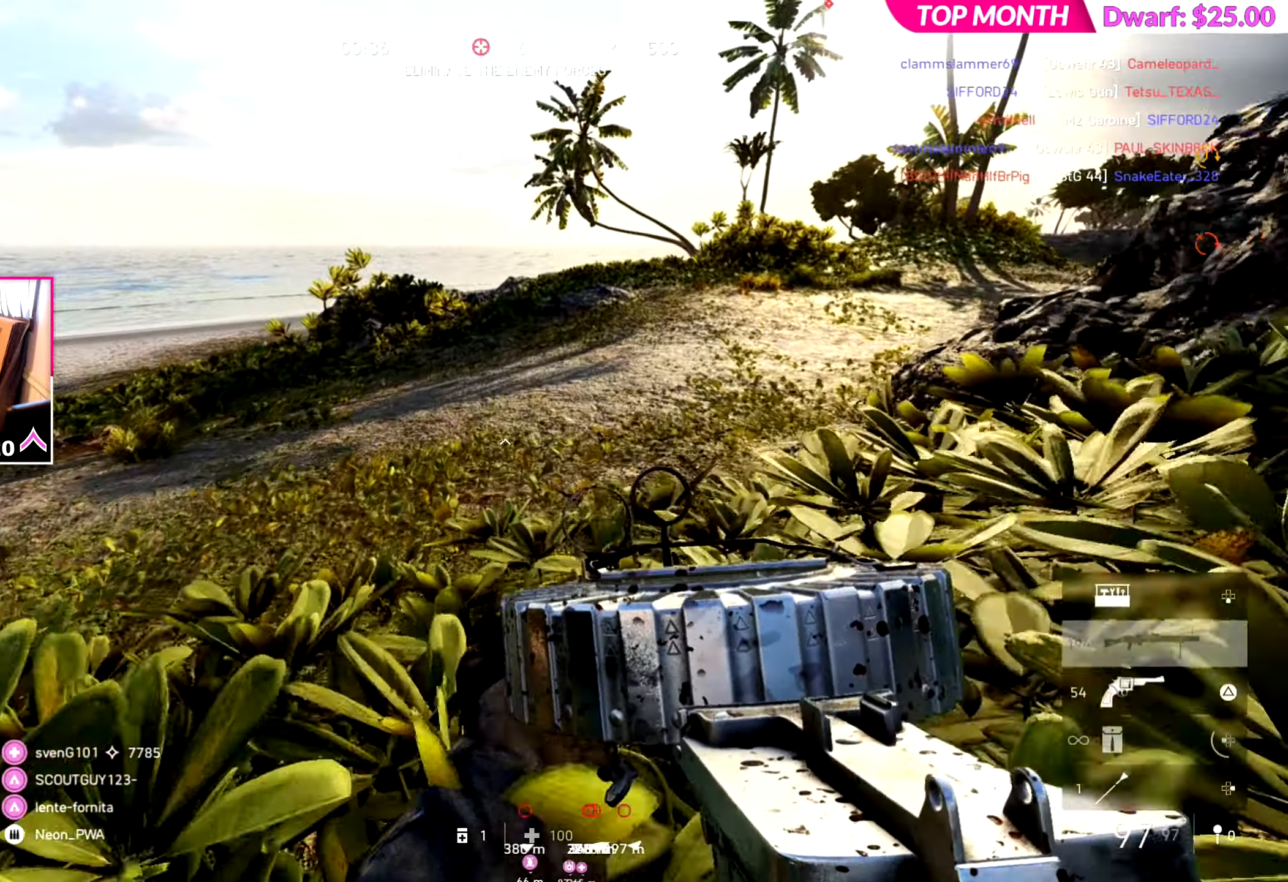
{"buttons": [], "left_stick": "up", "right_stick": "right", "events": [[167, "CROSS", "down"], [200, "right_stick", "center"], [284, "CROSS", "up"], [484, "right_stick", "right"]]}
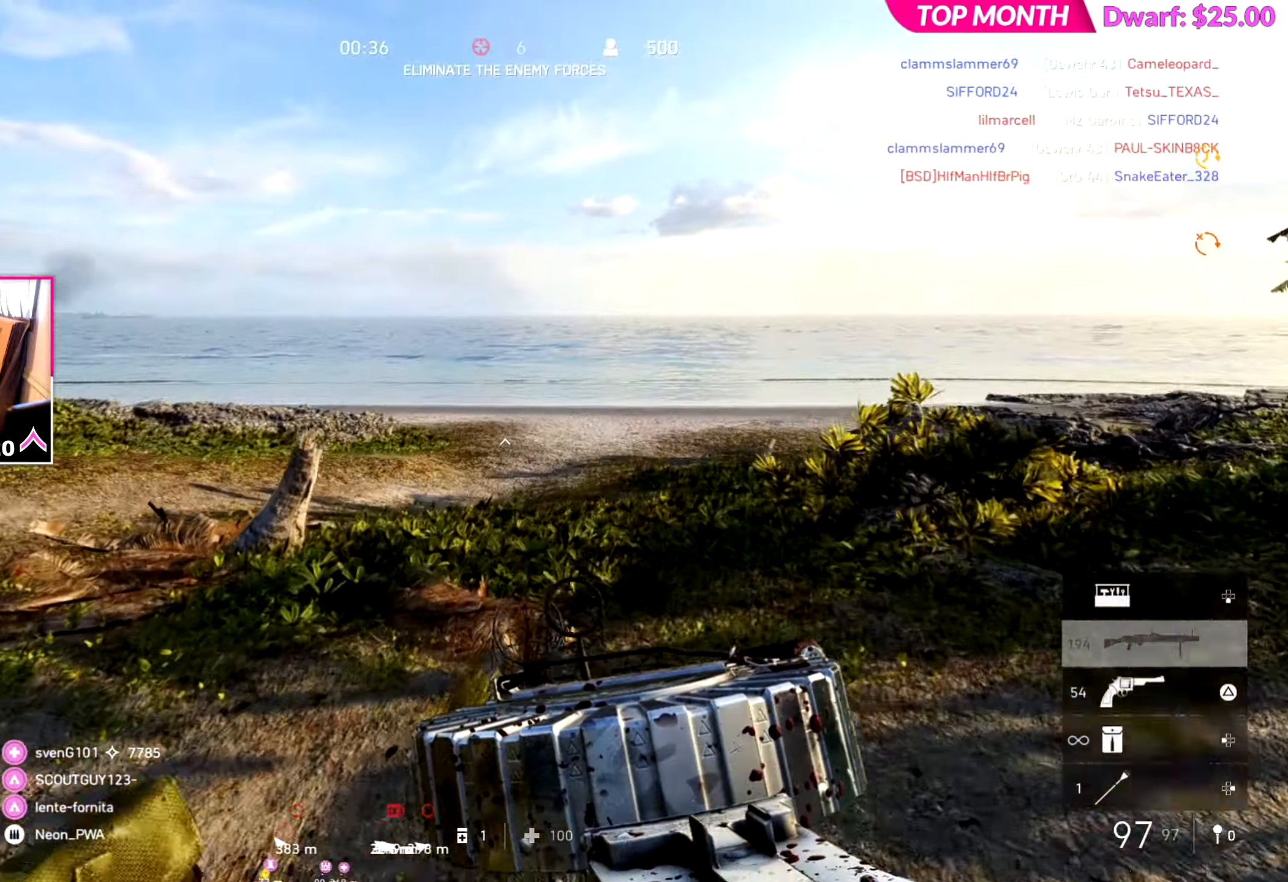
{"buttons": [], "left_stick": "up", "right_stick": "right", "events": [[151, "TRIANGLE", "down"], [184, "right_stick", "center"], [251, "TRIANGLE", "up"], [501, "right_stick", "right"]]}
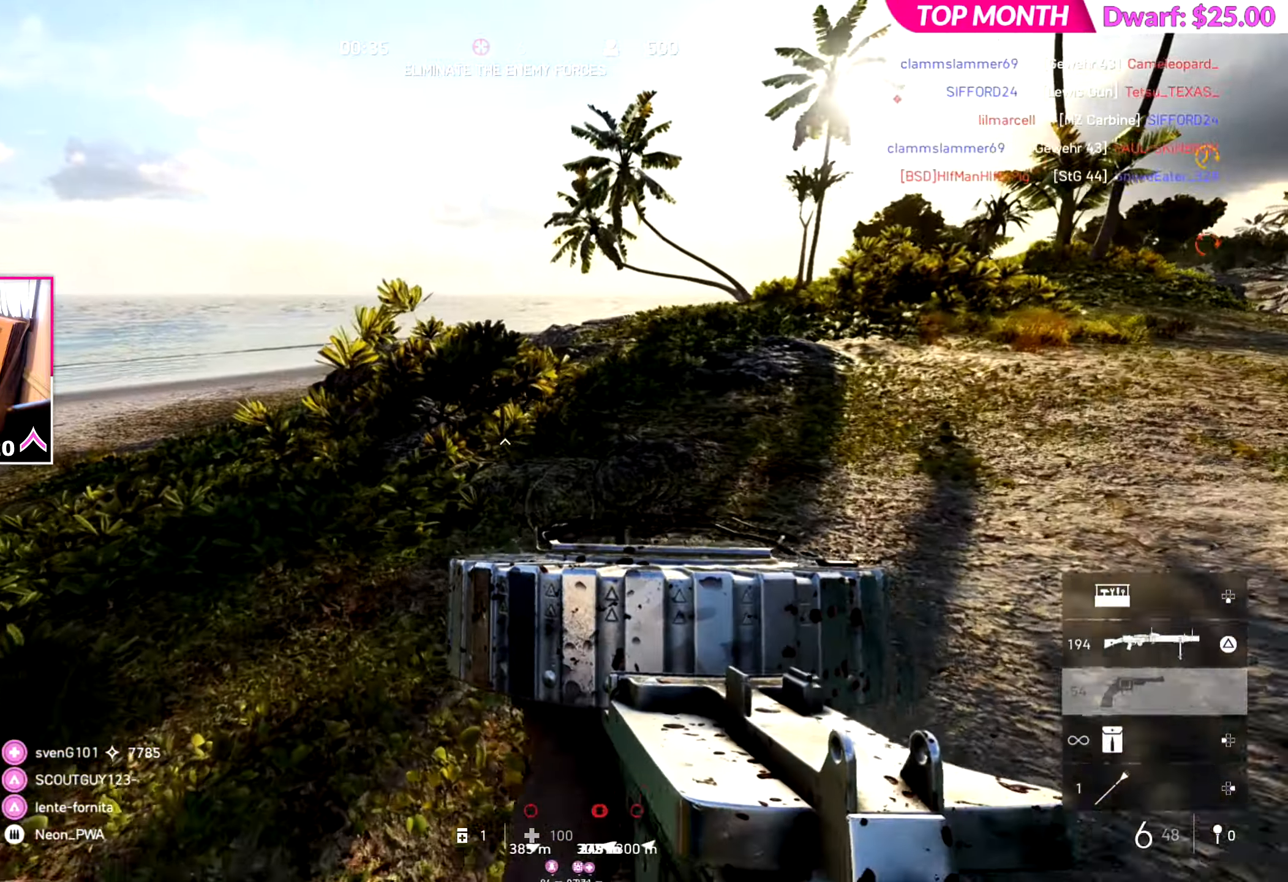
{"buttons": [], "left_stick": "up", "right_stick": "left", "events": [[133, "right_stick", "up-right"], [217, "TRIANGLE", "down"], [233, "right_stick", "center"], [367, "TRIANGLE", "up"], [400, "right_stick", "left"]]}
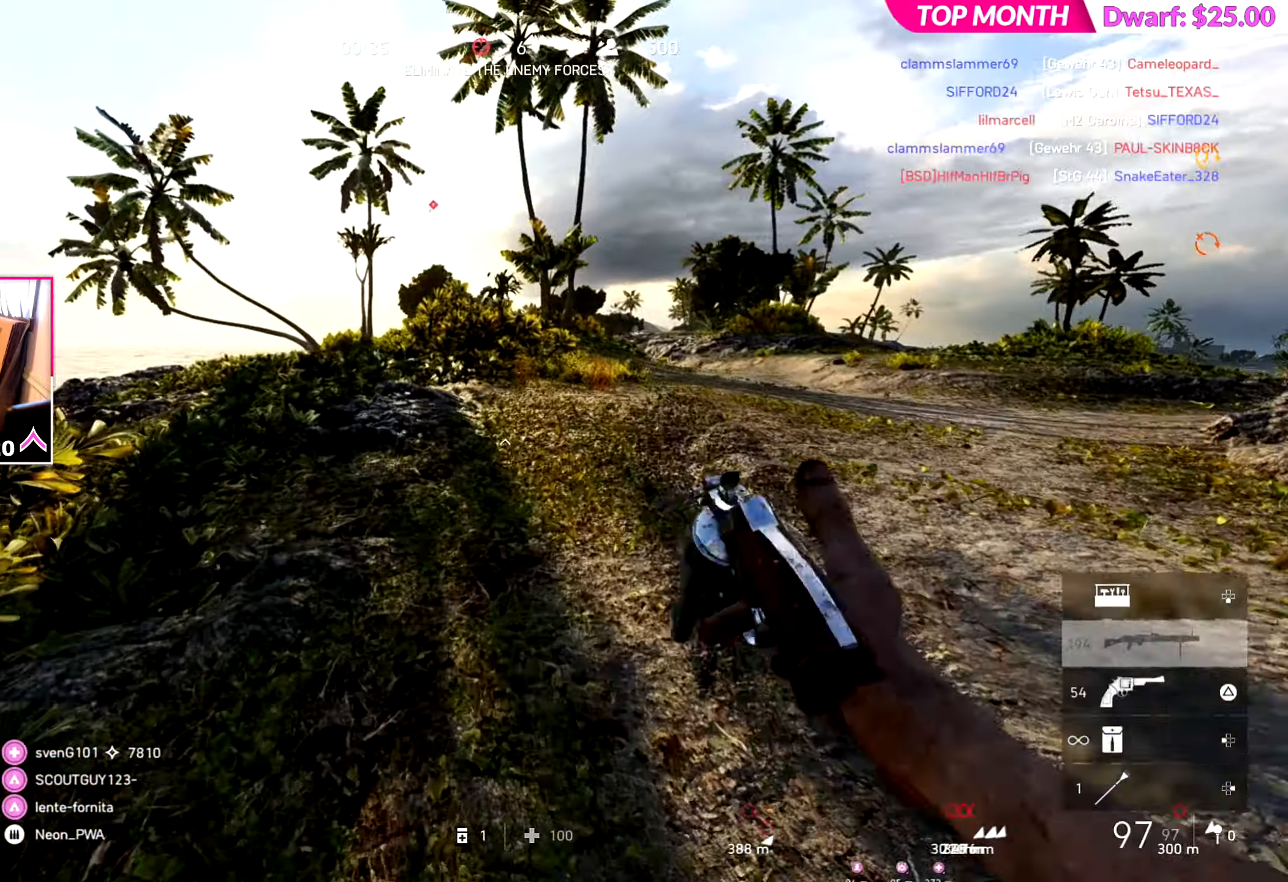
{"buttons": [], "left_stick": "up", "right_stick": "center"}
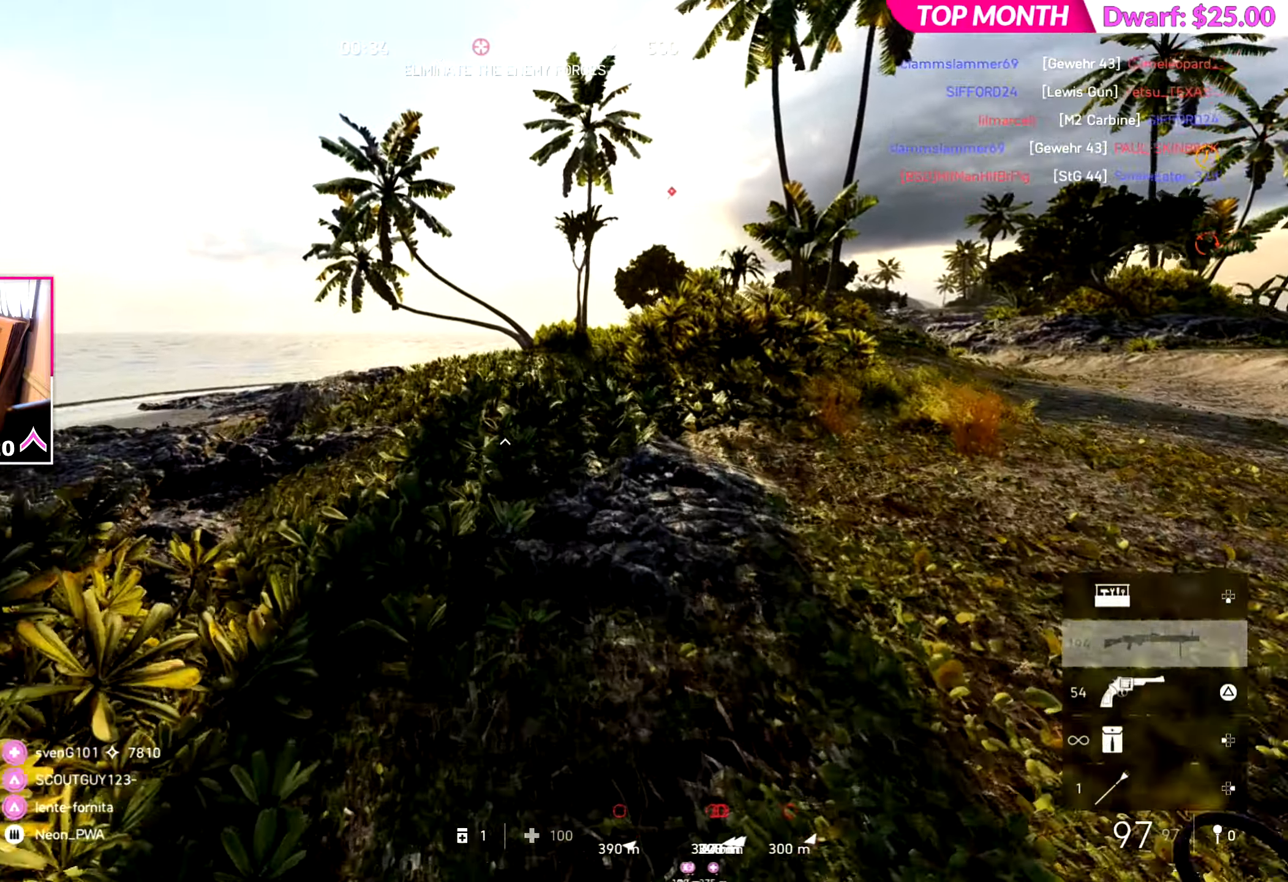
{"buttons": [], "left_stick": "up", "right_stick": "center", "events": [[317, "R3", "down"], [367, "R3", "up"], [434, "R3", "down"], [484, "R3", "up"]]}
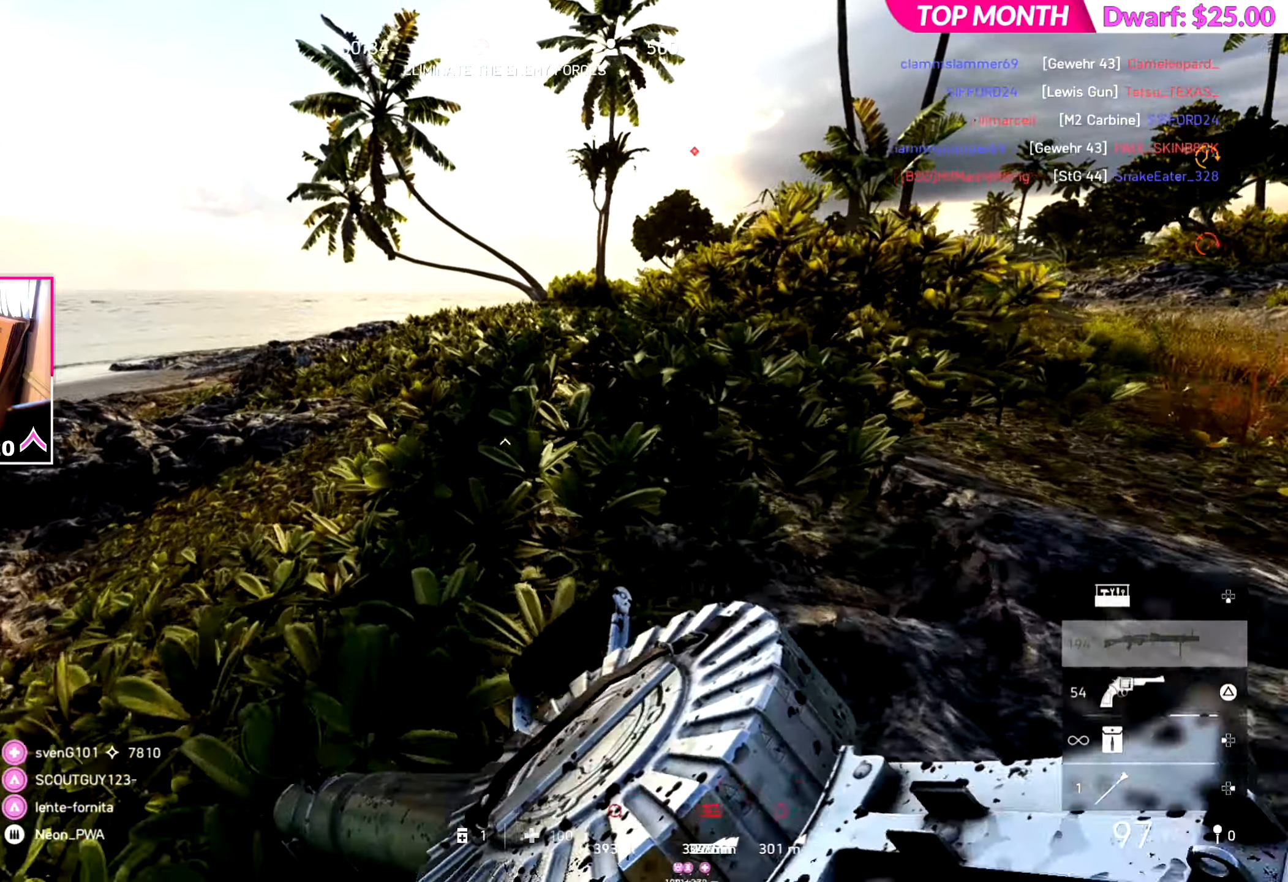
{"buttons": [], "left_stick": "up", "right_stick": "center", "events": []}
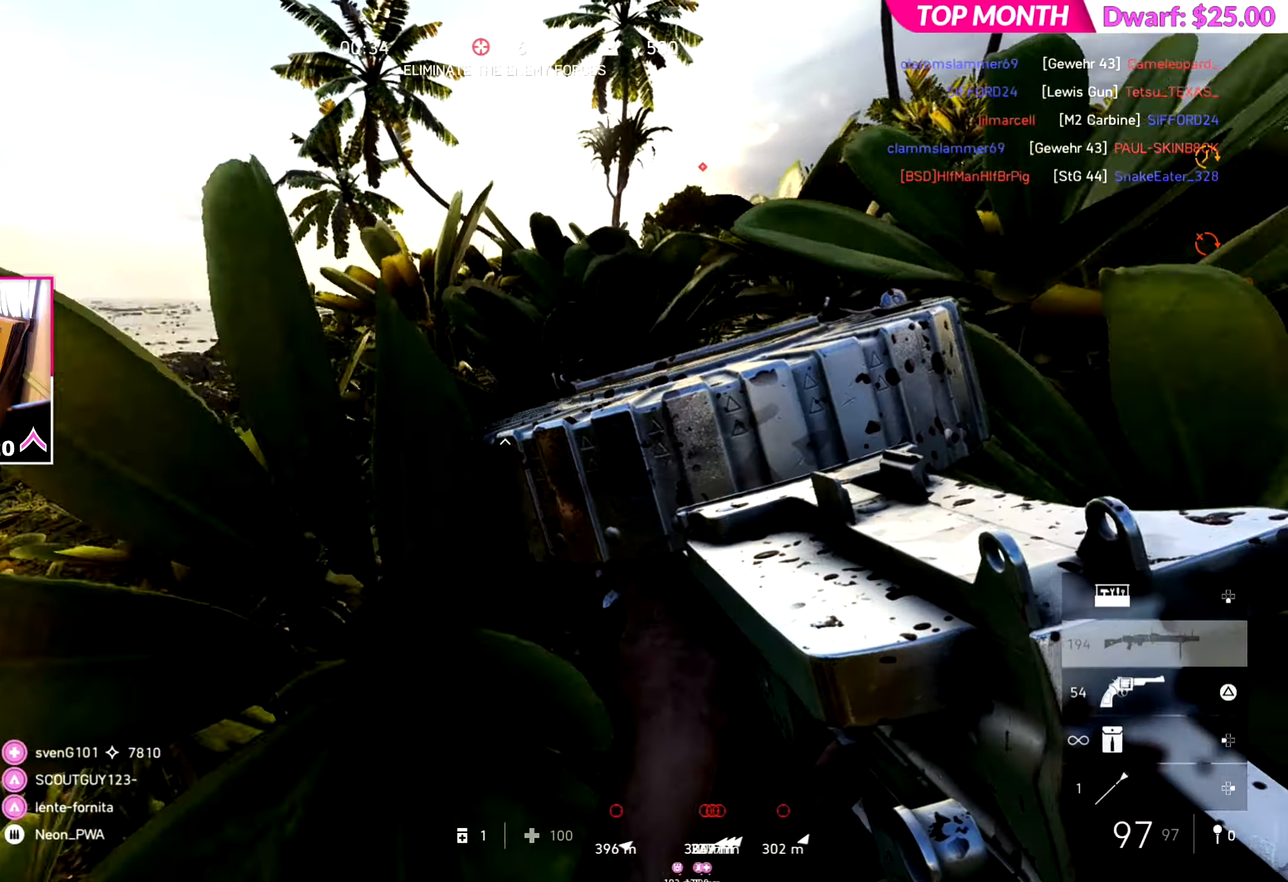
{"buttons": [], "left_stick": "up", "right_stick": "center", "events": [[417, "CROSS", "down"], [501, "CROSS", "up"]]}
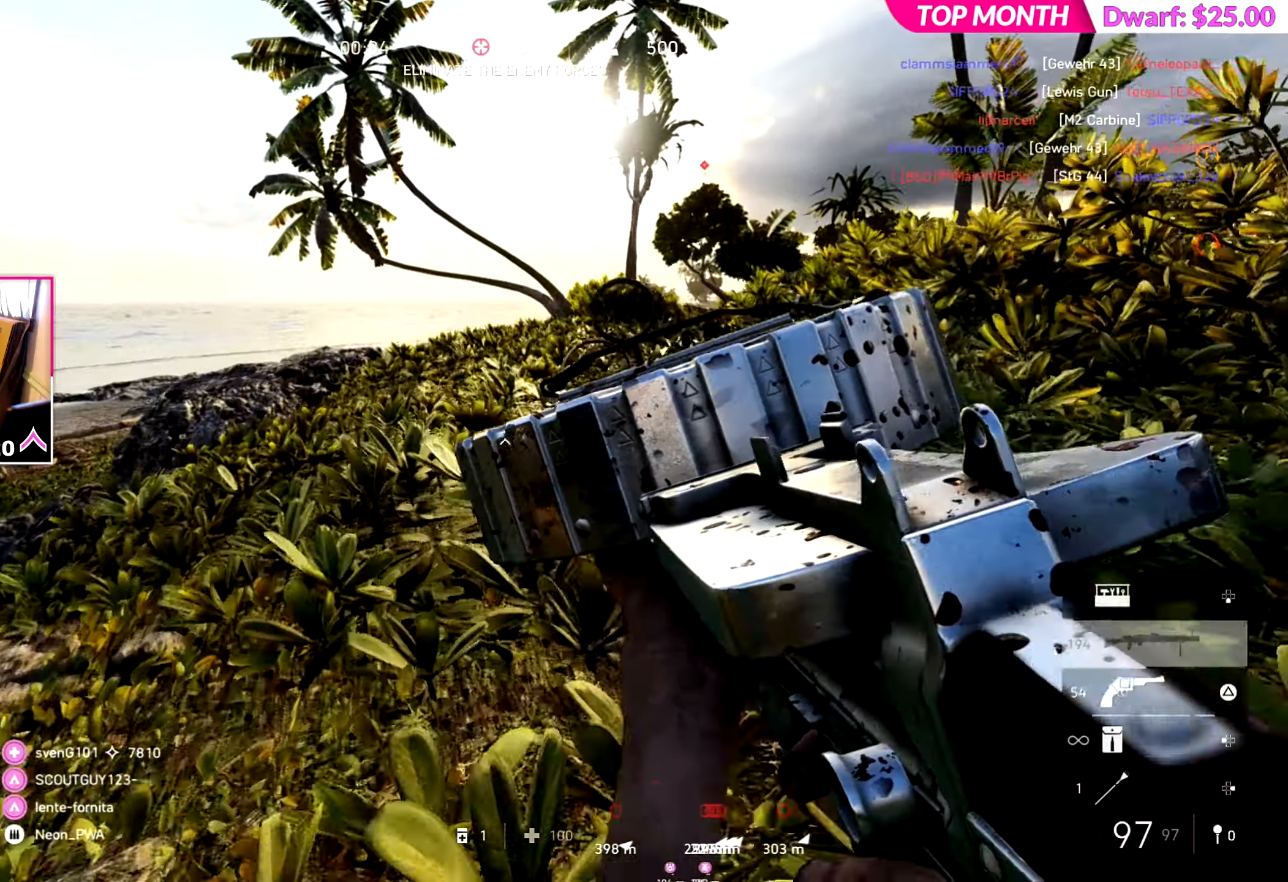
{"buttons": [], "left_stick": "up", "right_stick": "center", "events": []}
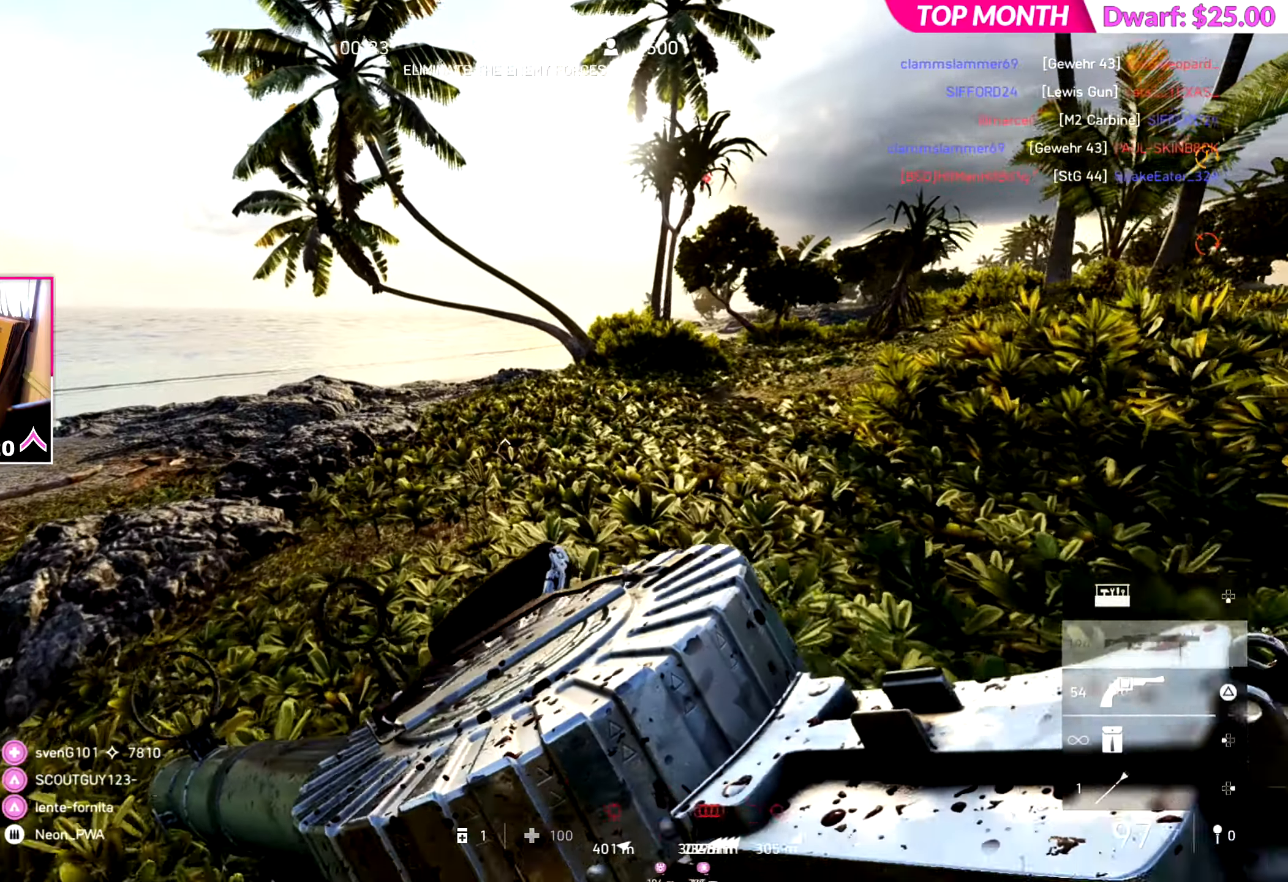
{"buttons": [], "left_stick": "up", "right_stick": "center", "events": [[67, "right_stick", "right"], [217, "right_stick", "center"], [401, "L3", "down"], [501, "L3", "up"]]}
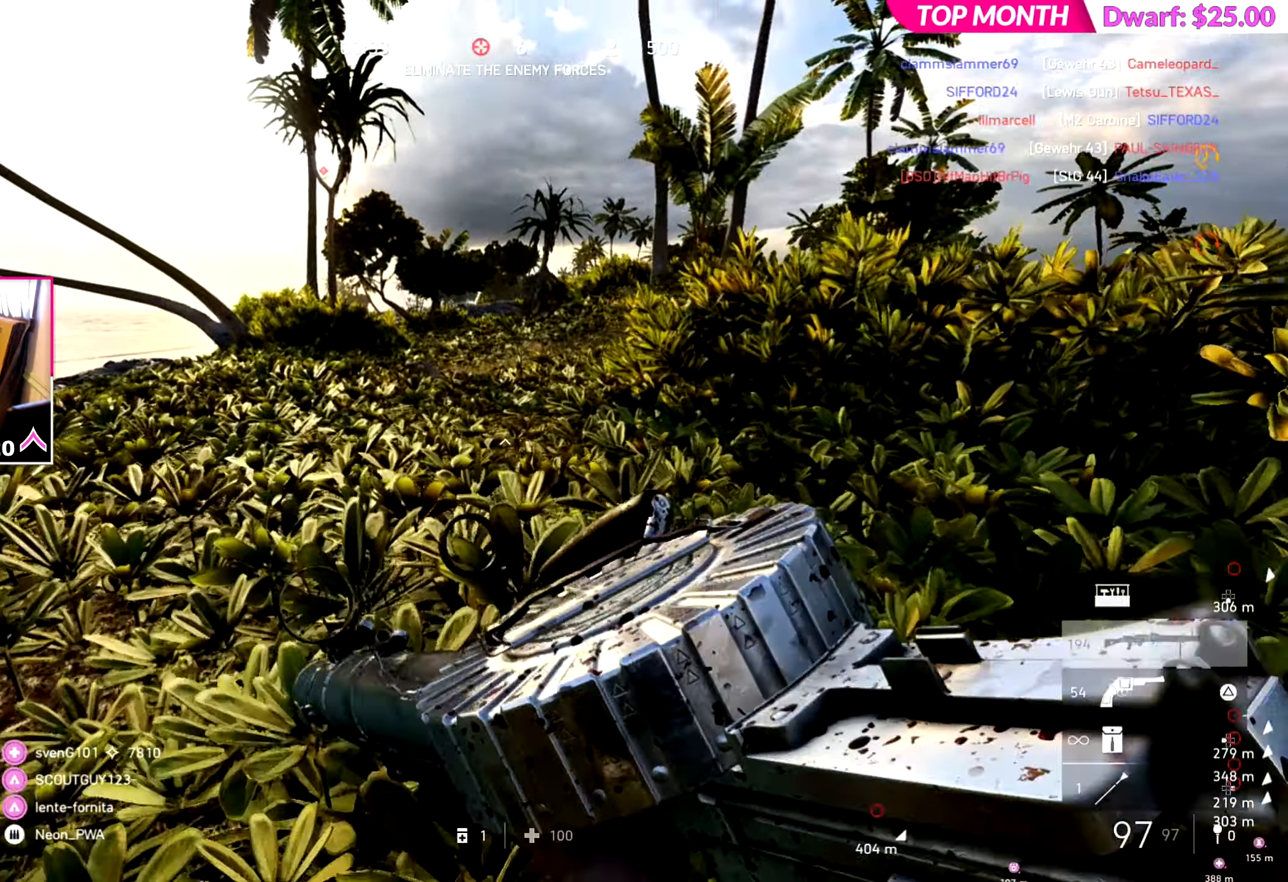
{"buttons": [], "left_stick": "up", "right_stick": "right", "events": [[367, "right_stick", "right"]]}
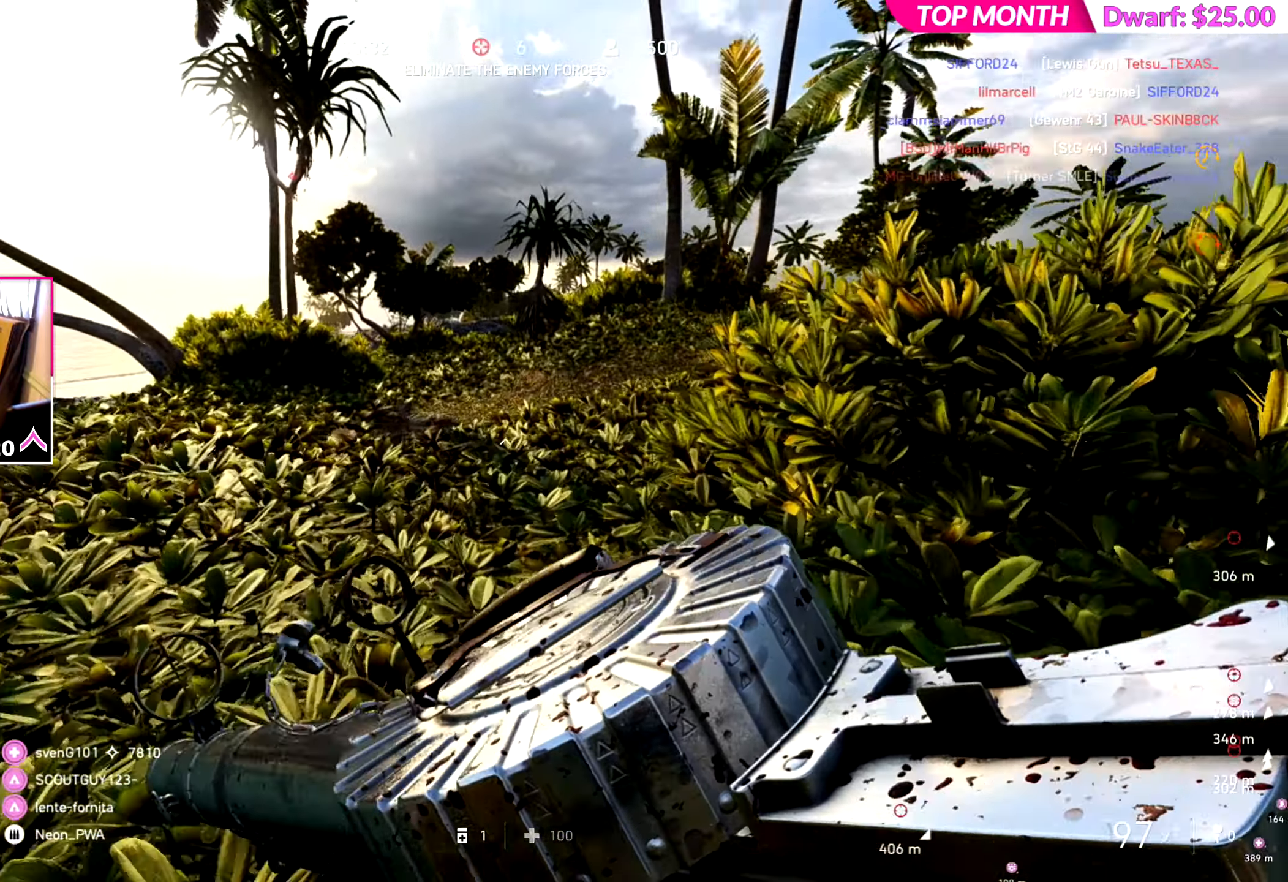
{"buttons": [], "left_stick": "up", "right_stick": "center", "events": [[50, "right_stick", "center"]]}
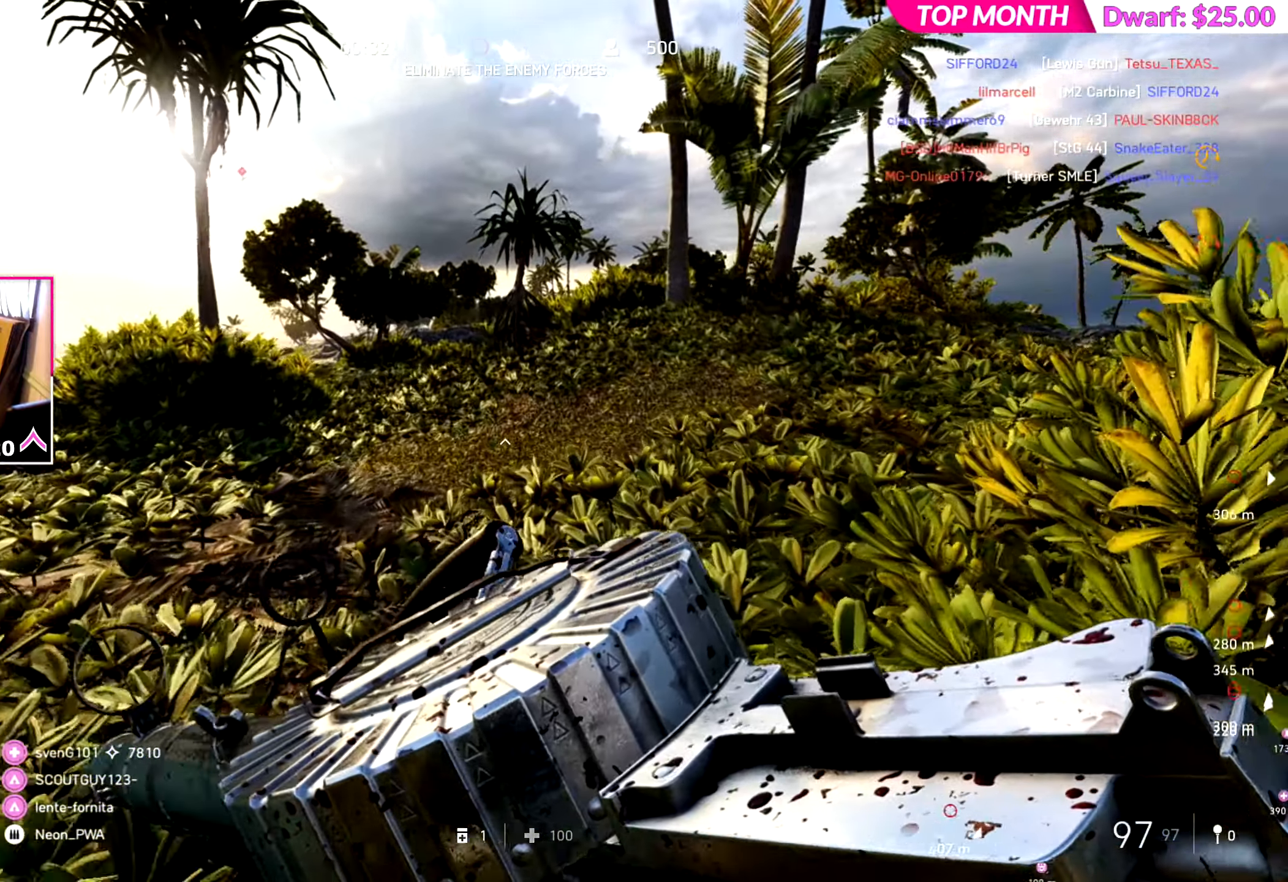
{"buttons": ["R3"], "left_stick": "up", "right_stick": "center", "events": [[17, "CROSS", "down"], [117, "CROSS", "up"], [400, "R3", "down"]]}
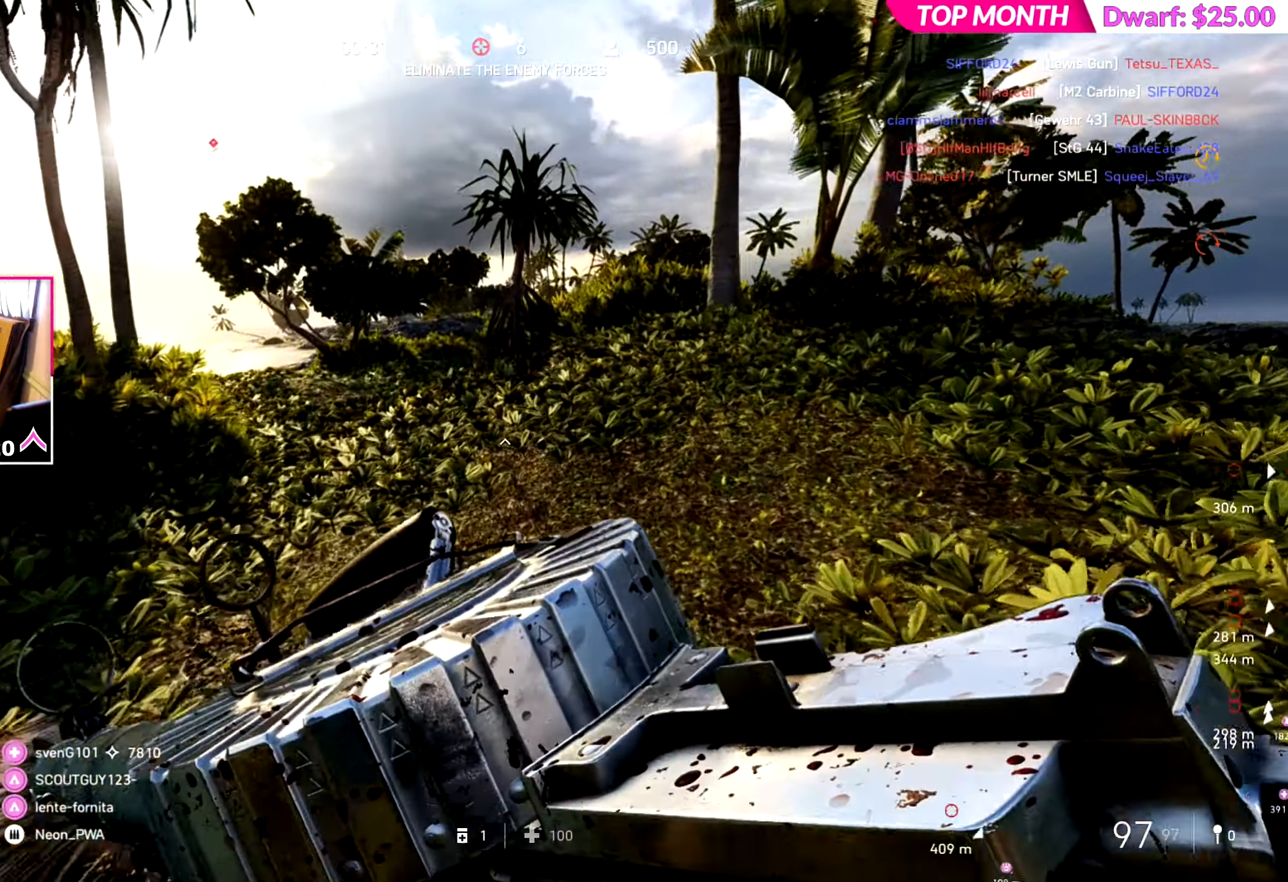
{"buttons": [], "left_stick": "up", "right_stick": "center", "events": [[84, "R3", "up"]]}
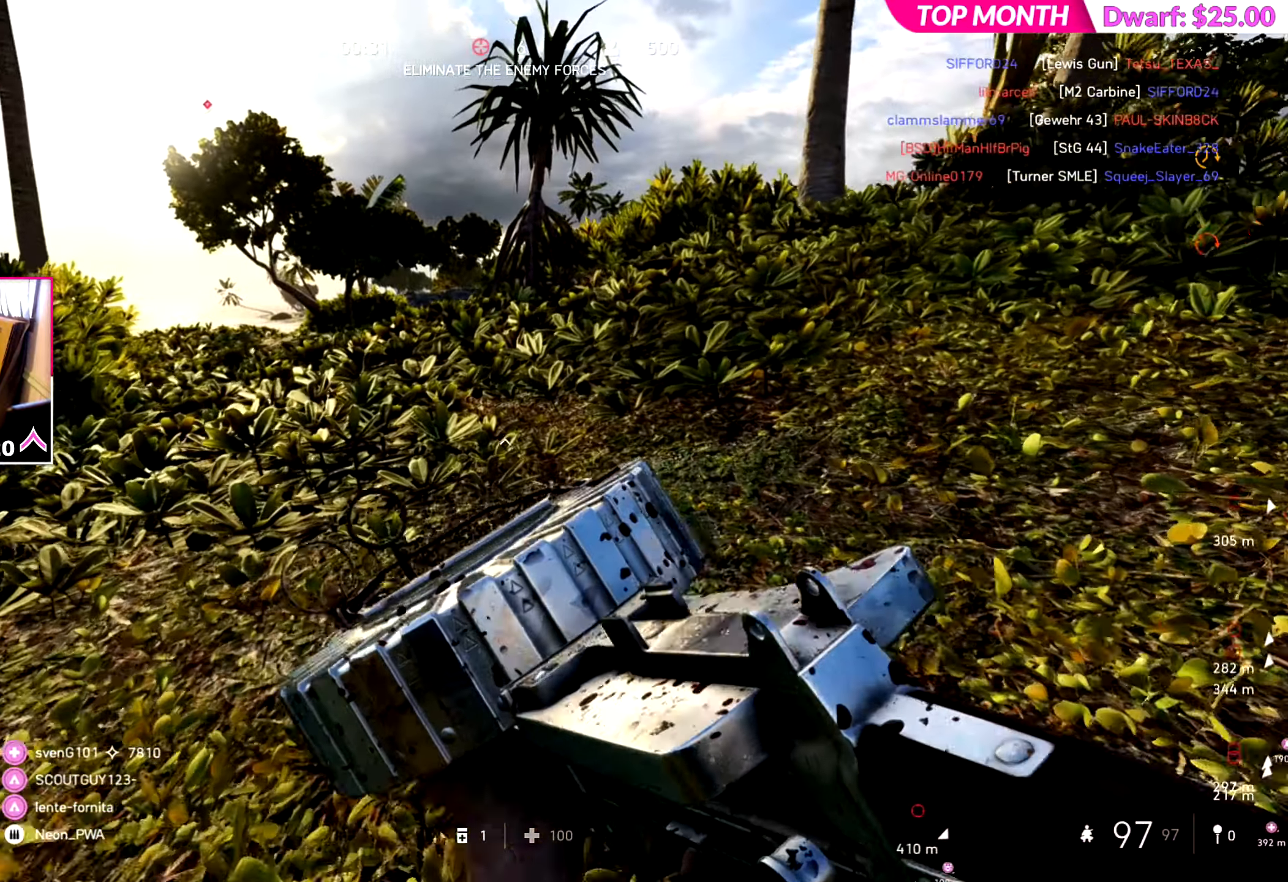
{"buttons": [], "left_stick": "up", "right_stick": "center", "events": [[150, "CROSS", "down"], [267, "CROSS", "up"]]}